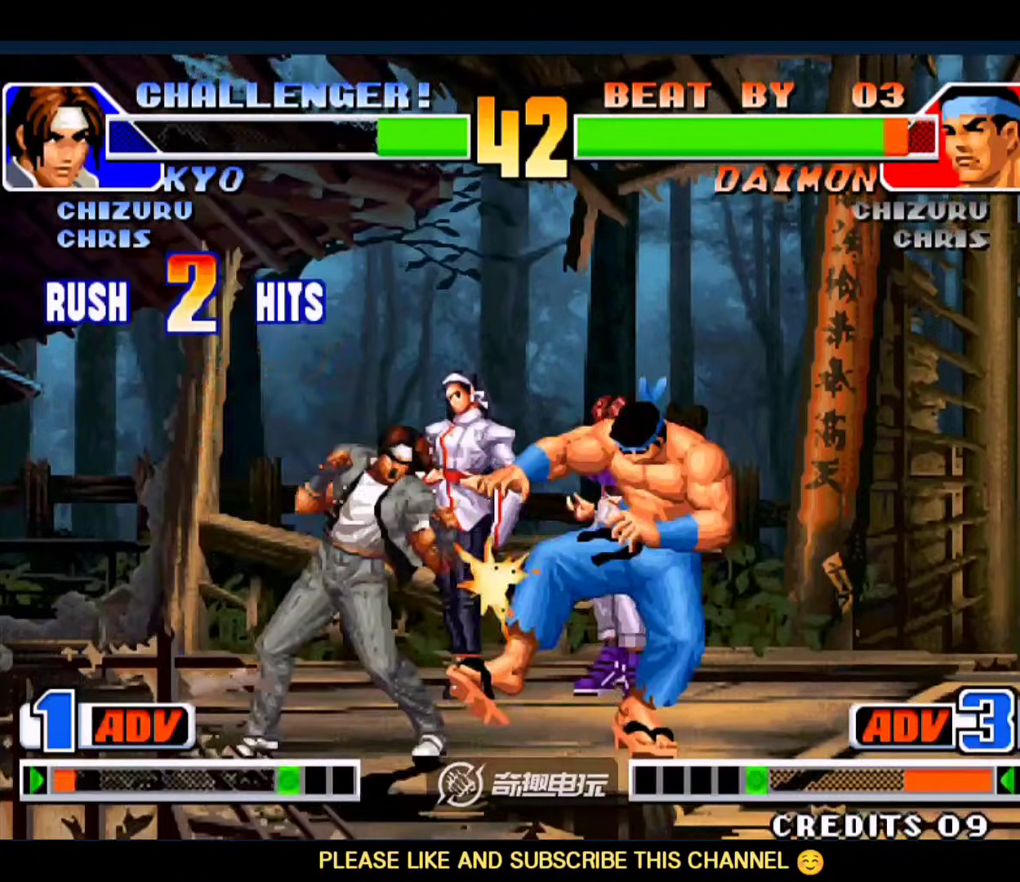
Gameplay with a controller (arcade stick); each line is a JSON object with the inputs held at the frame after it. "events" lists button and stick changes between this image and that frame as [ms after this image, input, new state], when the widget could be followed in between. Not read: L3 R3.
{"buttons": [], "left_stick": "center", "events": [[50, "B", "down"], [150, "left_stick", "down"], [217, "B", "up"], [250, "D", "down"], [383, "D", "up"], [383, "left_stick", "center"]]}
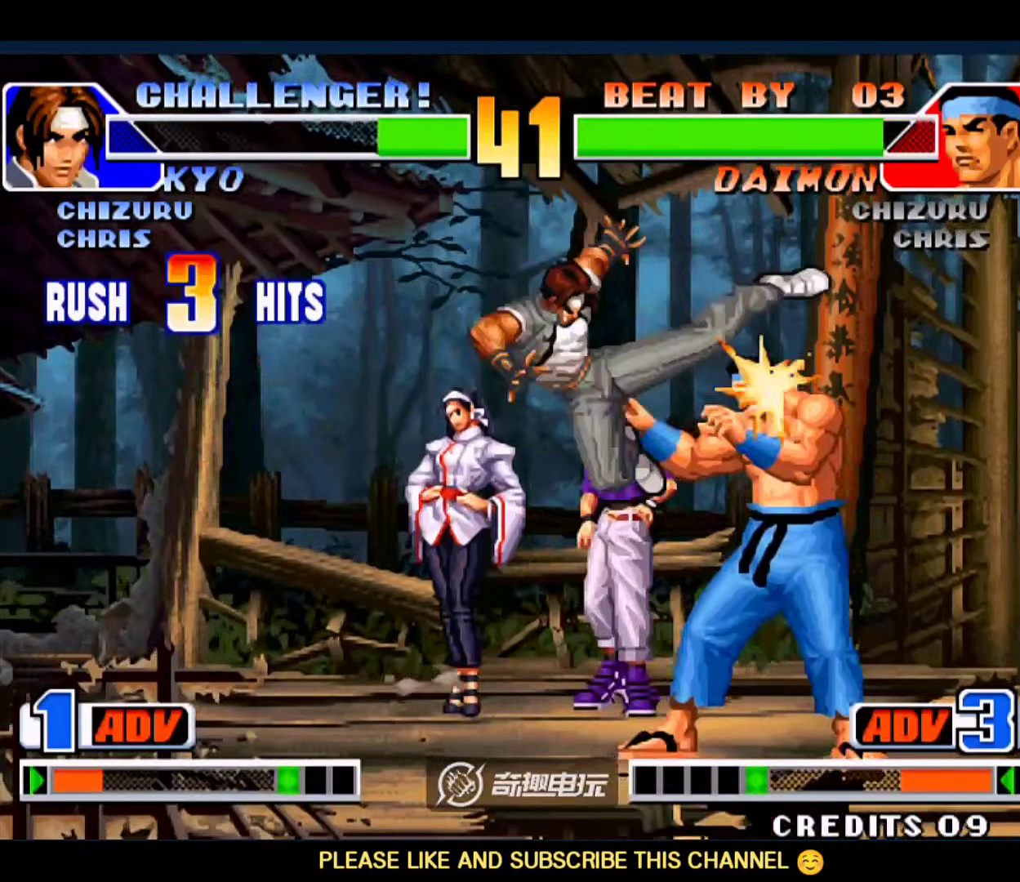
{"buttons": [], "left_stick": "left", "events": [[350, "left_stick", "left"]]}
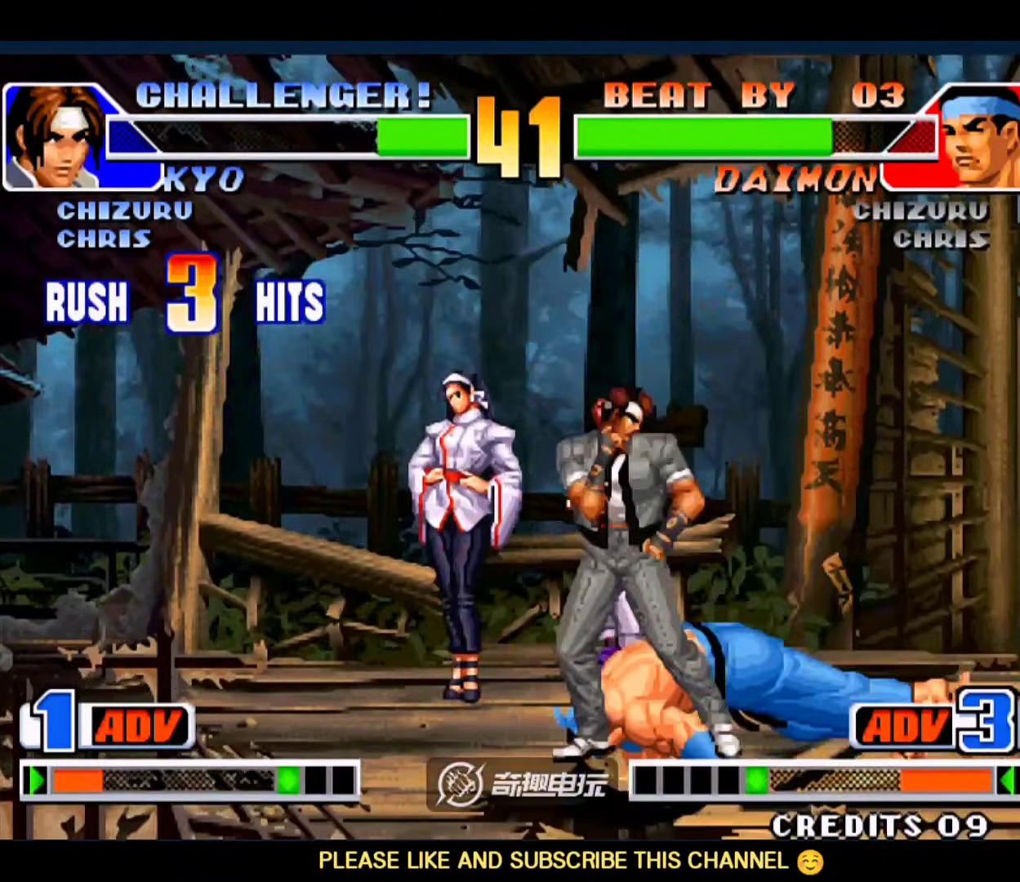
{"buttons": [], "left_stick": "down-right", "events": [[83, "left_stick", "center"], [317, "left_stick", "right"], [483, "left_stick", "down-right"]]}
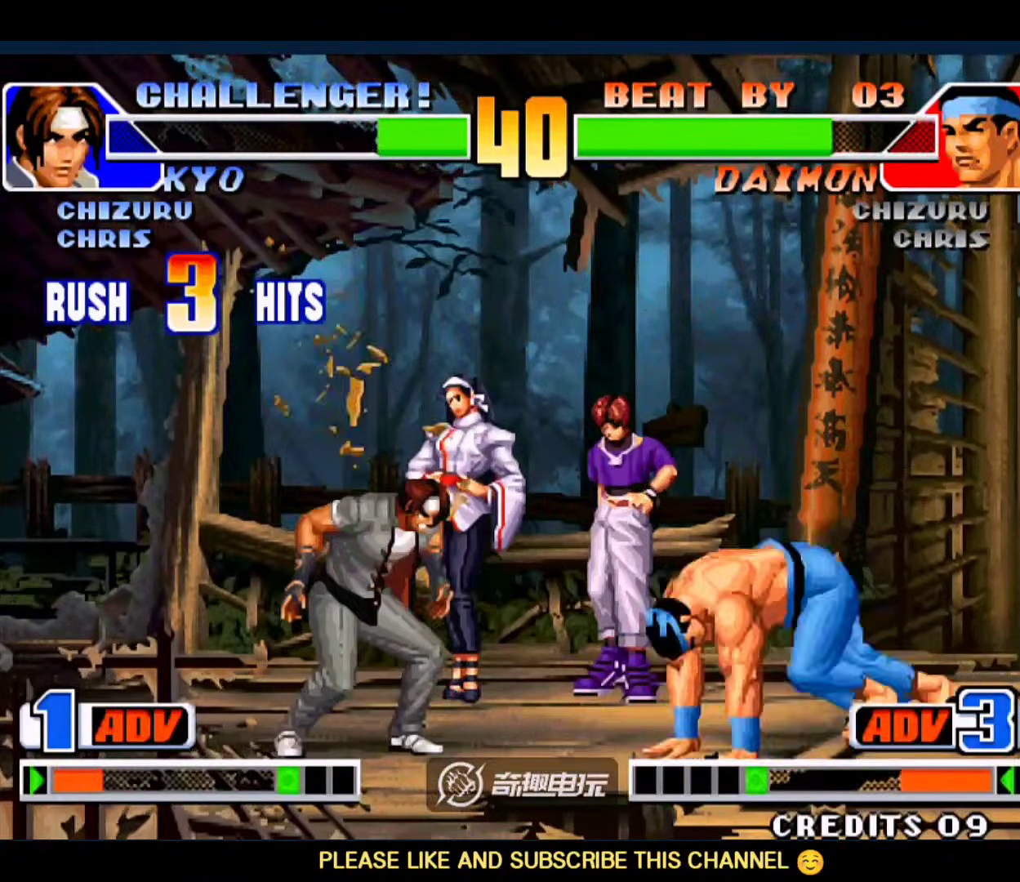
{"buttons": [], "left_stick": "down-right", "events": [[117, "left_stick", "up-right"], [217, "left_stick", "down-right"], [283, "C", "down"], [417, "C", "up"]]}
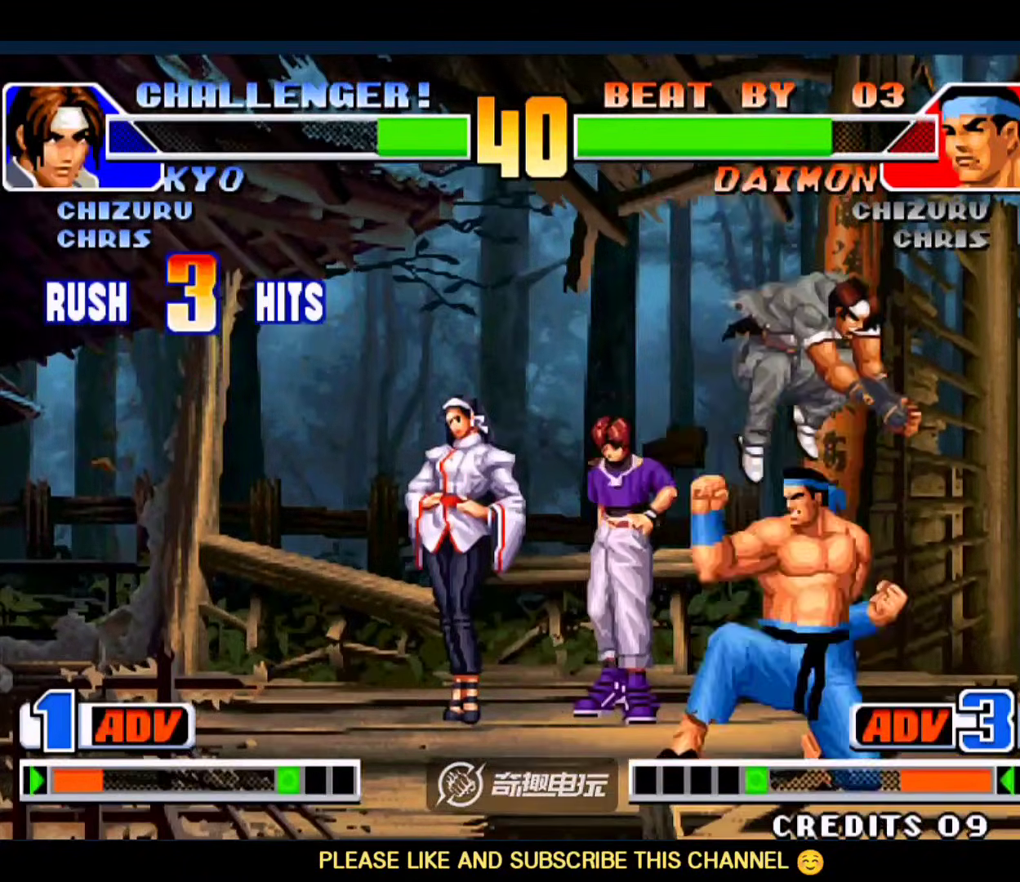
{"buttons": [], "left_stick": "left", "events": [[17, "left_stick", "right"], [183, "left_stick", "center"], [250, "C", "down"], [350, "C", "up"], [383, "left_stick", "down"], [483, "left_stick", "left"]]}
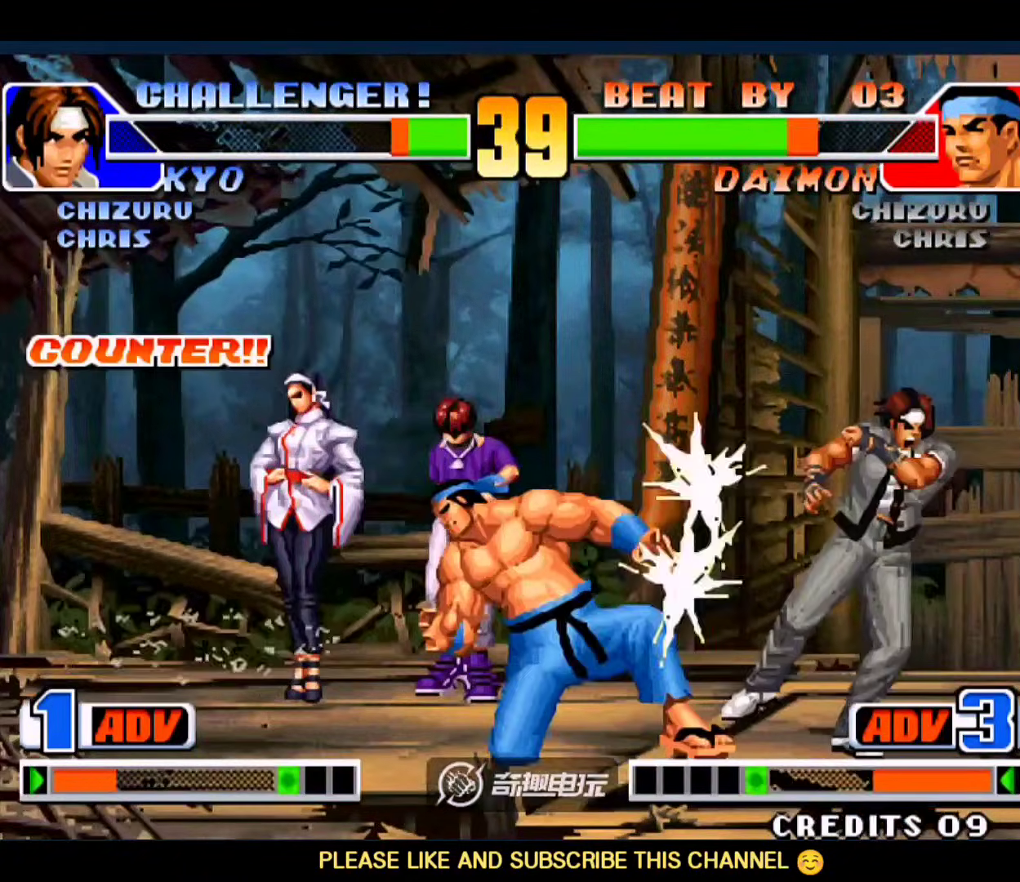
{"buttons": [], "left_stick": "center", "events": [[17, "left_stick", "center"]]}
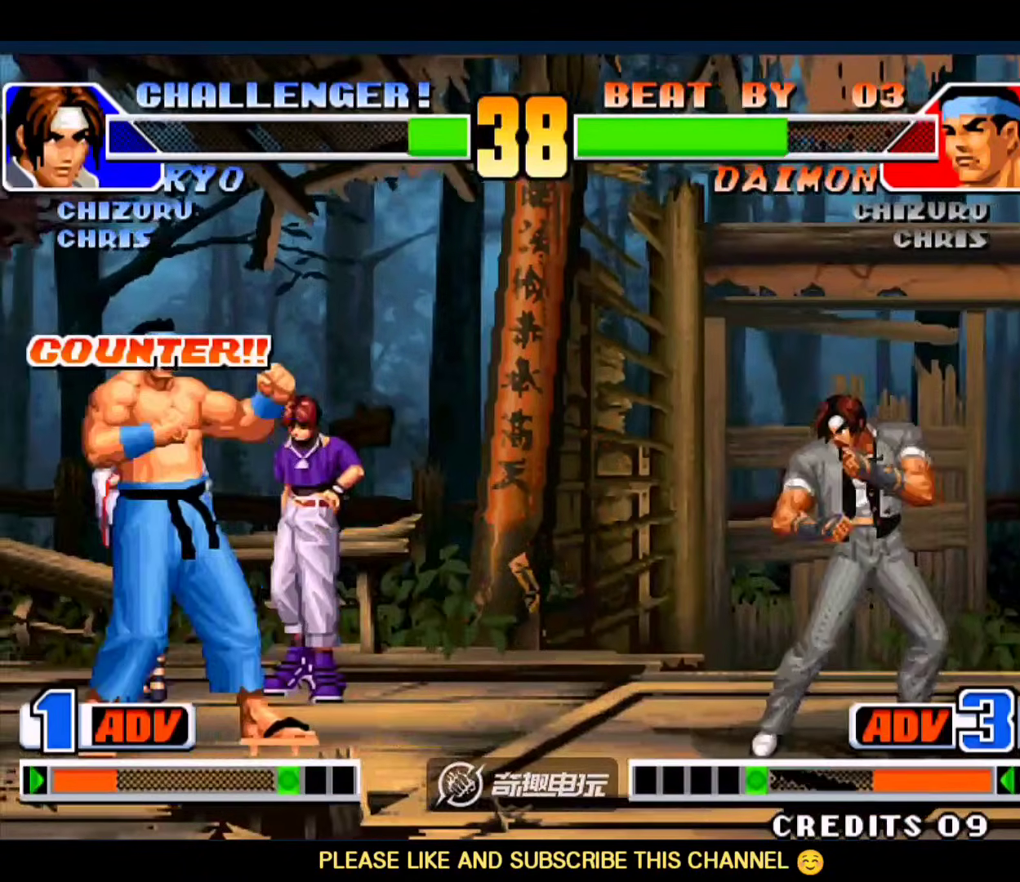
{"buttons": [], "left_stick": "left"}
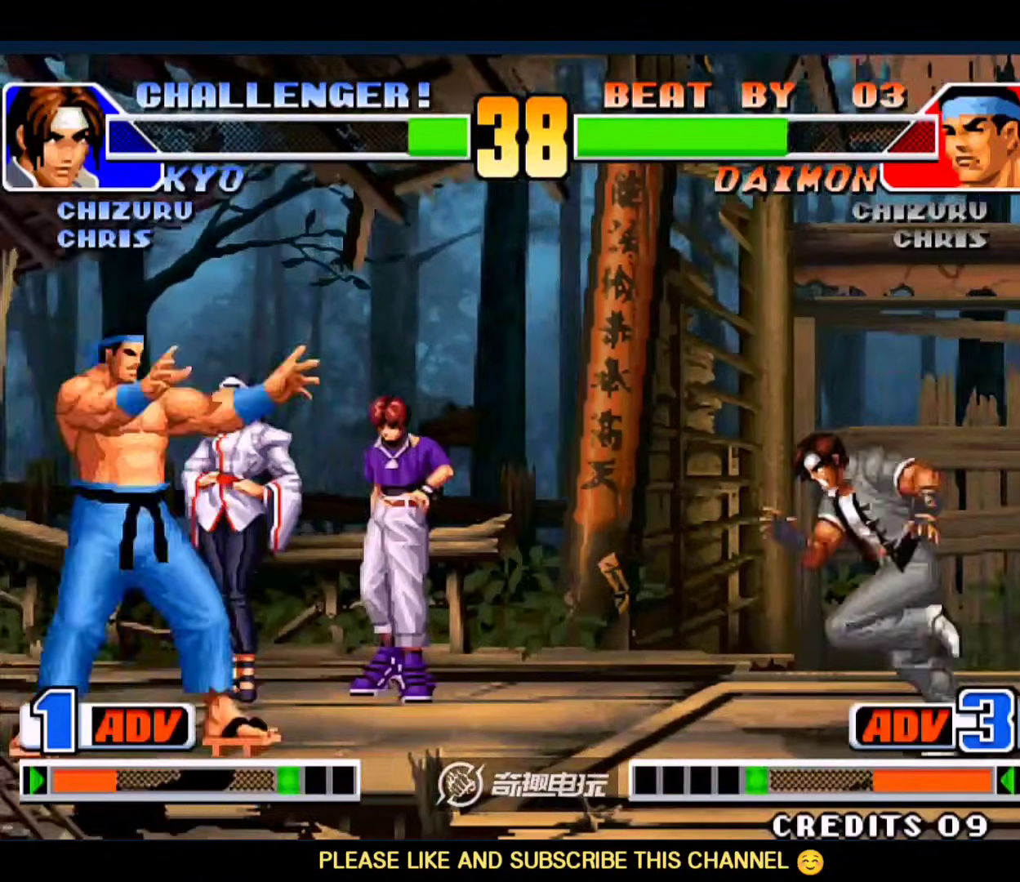
{"buttons": [], "left_stick": "down-left", "events": [[383, "left_stick", "down-left"]]}
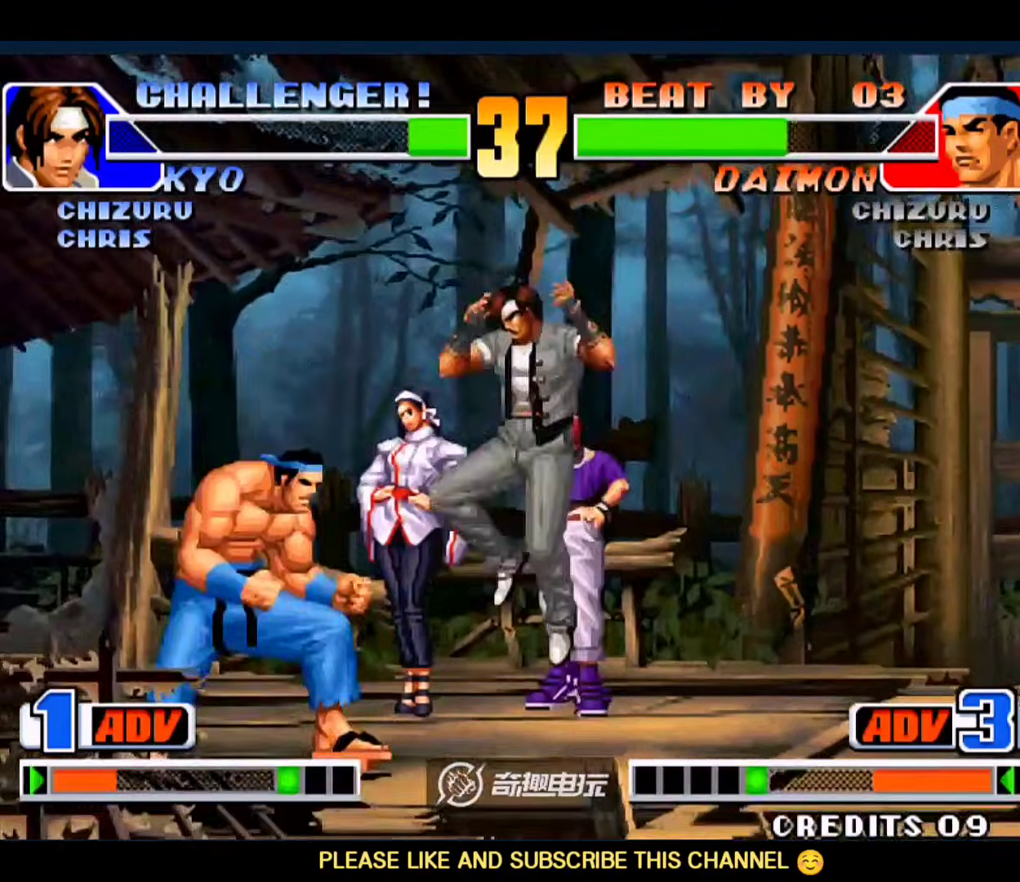
{"buttons": [], "left_stick": "up-left", "events": [[50, "C", "down"], [183, "C", "up"], [250, "left_stick", "center"], [350, "left_stick", "down"], [417, "left_stick", "up-left"]]}
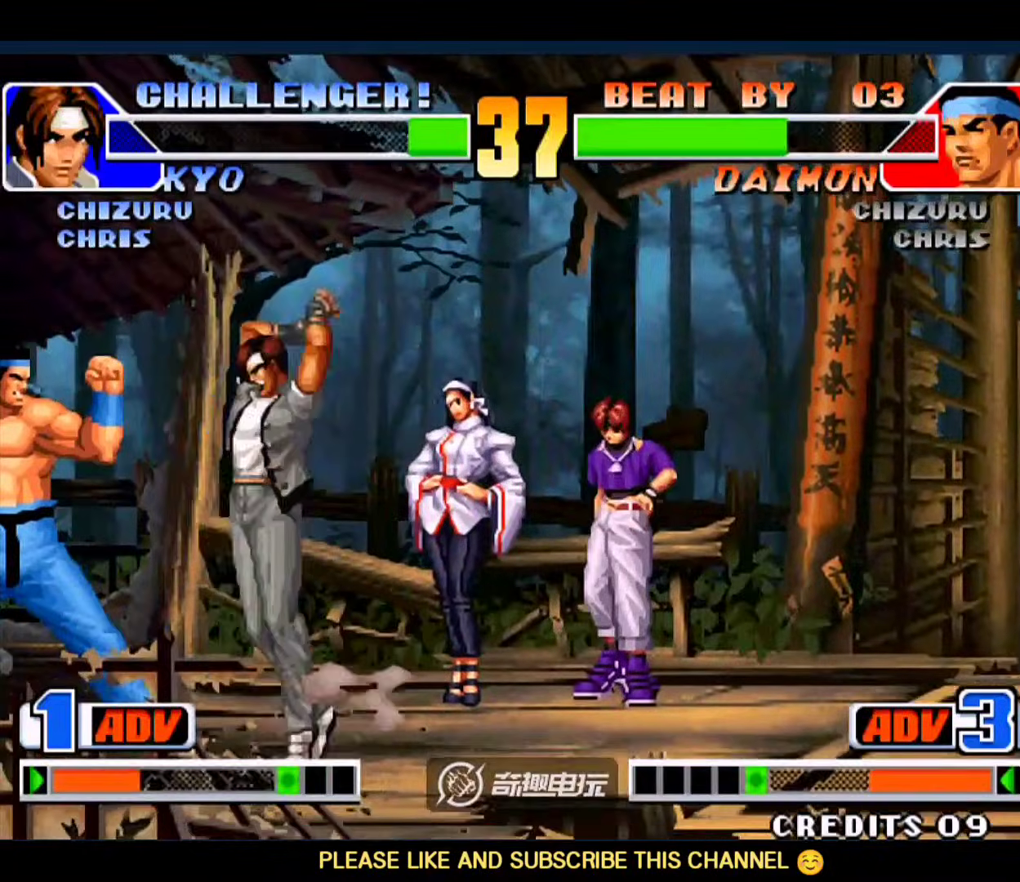
{"buttons": [], "left_stick": "right", "events": [[367, "left_stick", "center"], [433, "left_stick", "right"]]}
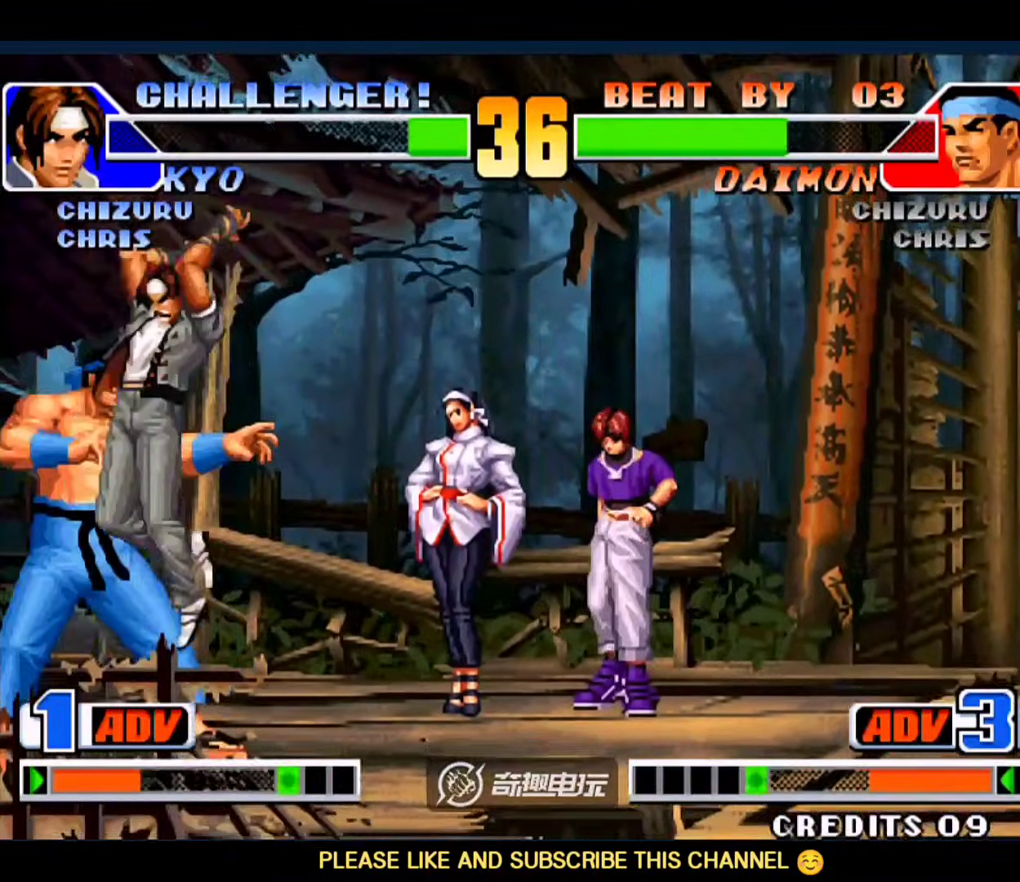
{"buttons": ["D"], "left_stick": "left", "events": [[67, "D", "down"], [67, "left_stick", "left"], [167, "D", "up"], [200, "D", "down"], [267, "D", "up"], [300, "D", "down"], [367, "D", "up"], [467, "D", "down"]]}
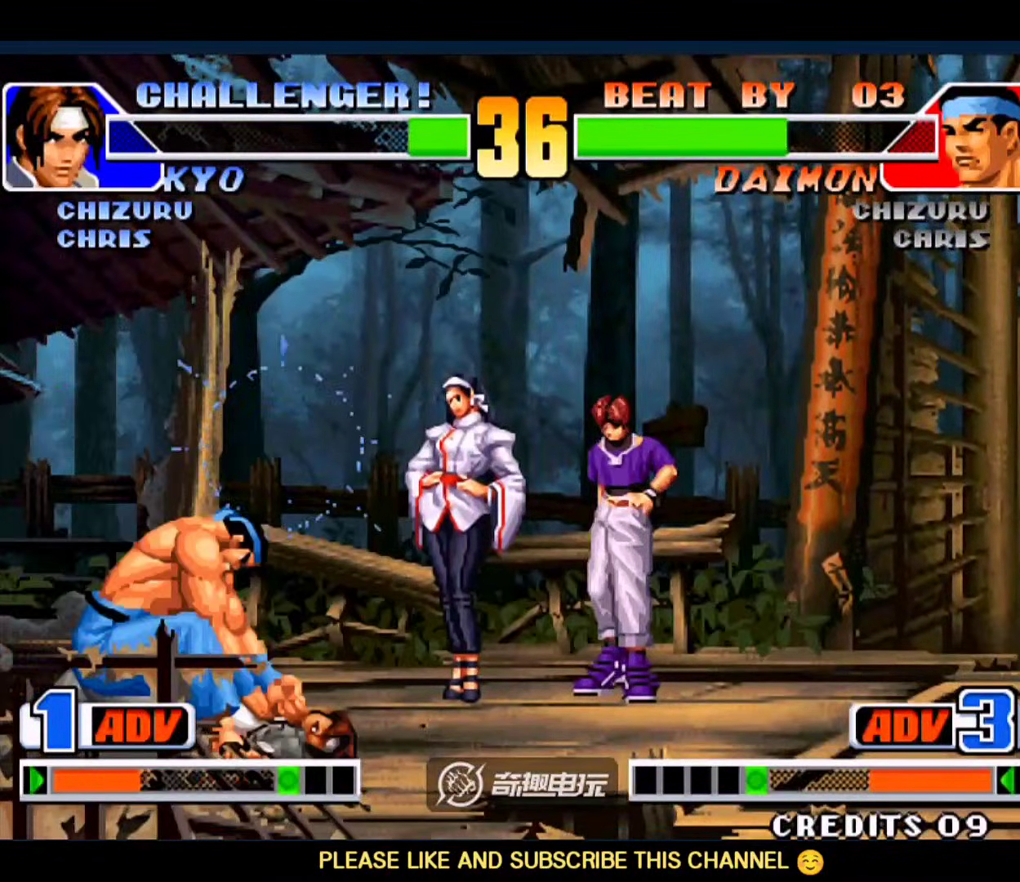
{"buttons": ["A", "B", "C", "D"], "left_stick": "up-left", "events": [[67, "D", "up"], [67, "left_stick", "right"], [100, "A", "down"], [100, "B", "down"], [100, "C", "down"], [100, "D", "down"], [167, "A", "up"], [167, "B", "up"], [167, "C", "up"], [167, "D", "up"], [200, "A", "down"], [200, "B", "down"], [200, "C", "down"], [200, "D", "down"], [233, "A", "up"], [233, "B", "up"], [233, "C", "up"], [233, "D", "up"], [233, "left_stick", "left"], [300, "A", "down"], [300, "B", "down"], [300, "C", "down"], [300, "D", "down"], [300, "left_stick", "down-right"], [333, "A", "up"], [333, "B", "up"], [333, "C", "up"], [333, "D", "up"], [400, "A", "down"], [400, "B", "down"], [400, "C", "down"], [400, "D", "down"], [433, "A", "up"], [433, "B", "up"], [433, "C", "up"], [433, "D", "up"], [467, "A", "down"], [467, "B", "down"], [467, "C", "down"], [467, "D", "down"], [500, "left_stick", "up-left"]]}
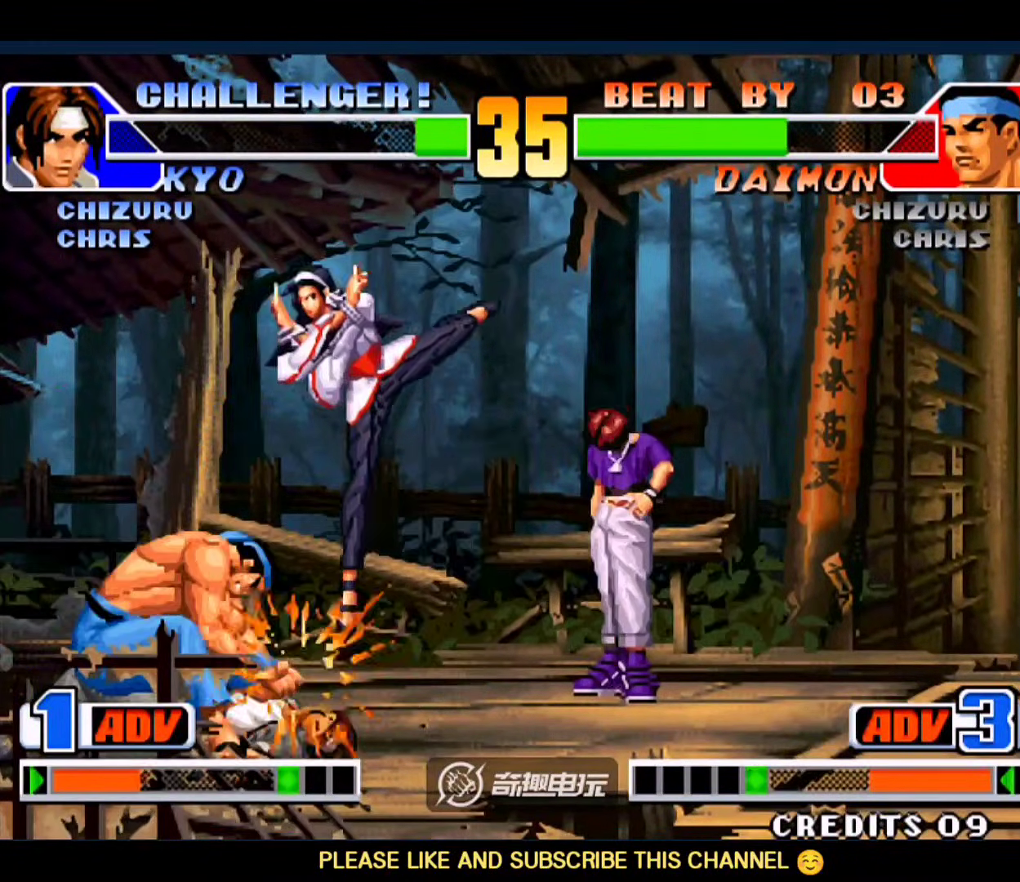
{"buttons": ["A", "B", "C", "D"], "left_stick": "down-right", "events": [[33, "A", "up"], [33, "B", "up"], [33, "C", "up"], [33, "D", "up"], [33, "left_stick", "right"], [67, "A", "down"], [67, "B", "down"], [67, "C", "down"], [67, "D", "down"], [133, "A", "up"], [133, "B", "up"], [133, "C", "up"], [133, "D", "up"], [167, "A", "down"], [167, "B", "down"], [167, "C", "down"], [167, "D", "down"], [167, "left_stick", "down-right"], [200, "A", "up"], [233, "B", "up"], [233, "C", "up"], [233, "D", "up"], [267, "A", "down"], [267, "B", "down"], [267, "C", "down"], [267, "D", "down"], [300, "A", "up"], [333, "B", "up"], [333, "C", "up"], [333, "D", "up"], [367, "A", "down"], [367, "B", "down"], [367, "C", "down"], [367, "D", "down"], [433, "A", "up"], [433, "B", "up"], [433, "C", "up"], [433, "D", "up"], [467, "A", "down"], [467, "B", "down"], [467, "C", "down"], [467, "D", "down"]]}
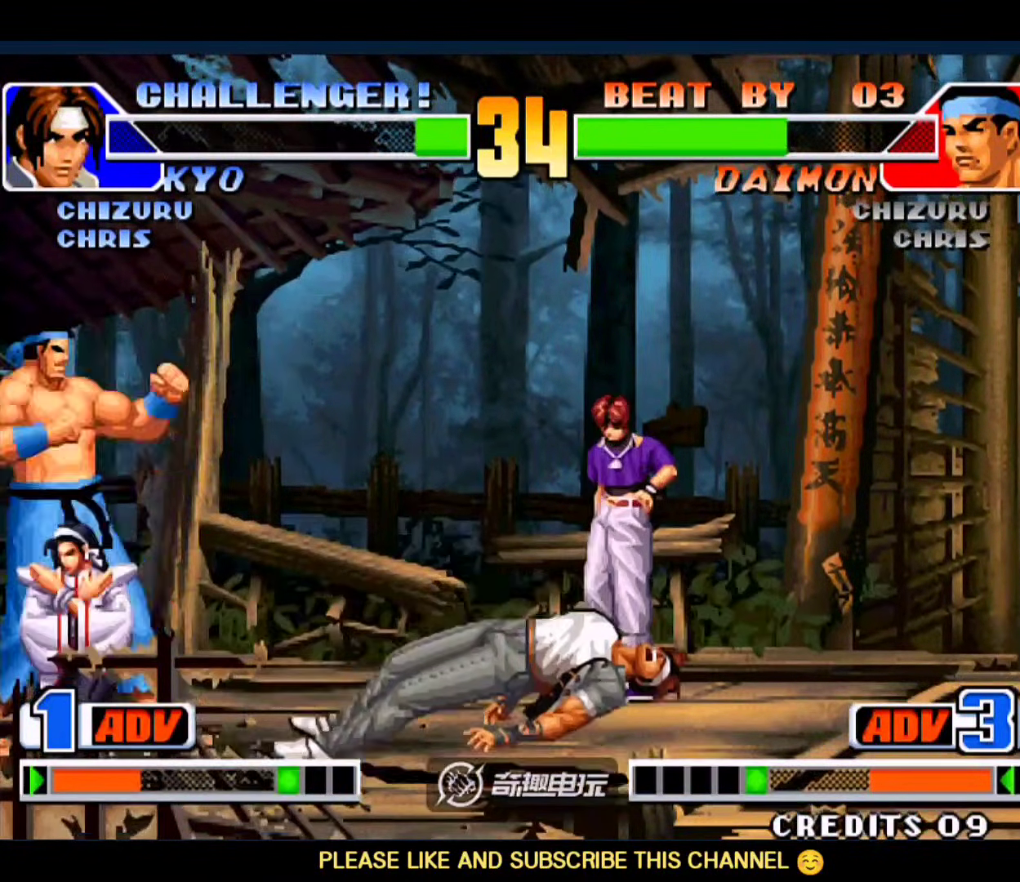
{"buttons": [], "left_stick": "center", "events": [[33, "left_stick", "left"], [133, "left_stick", "down"], [200, "left_stick", "center"], [233, "A", "up"], [233, "B", "up"], [233, "C", "up"], [233, "D", "up"]]}
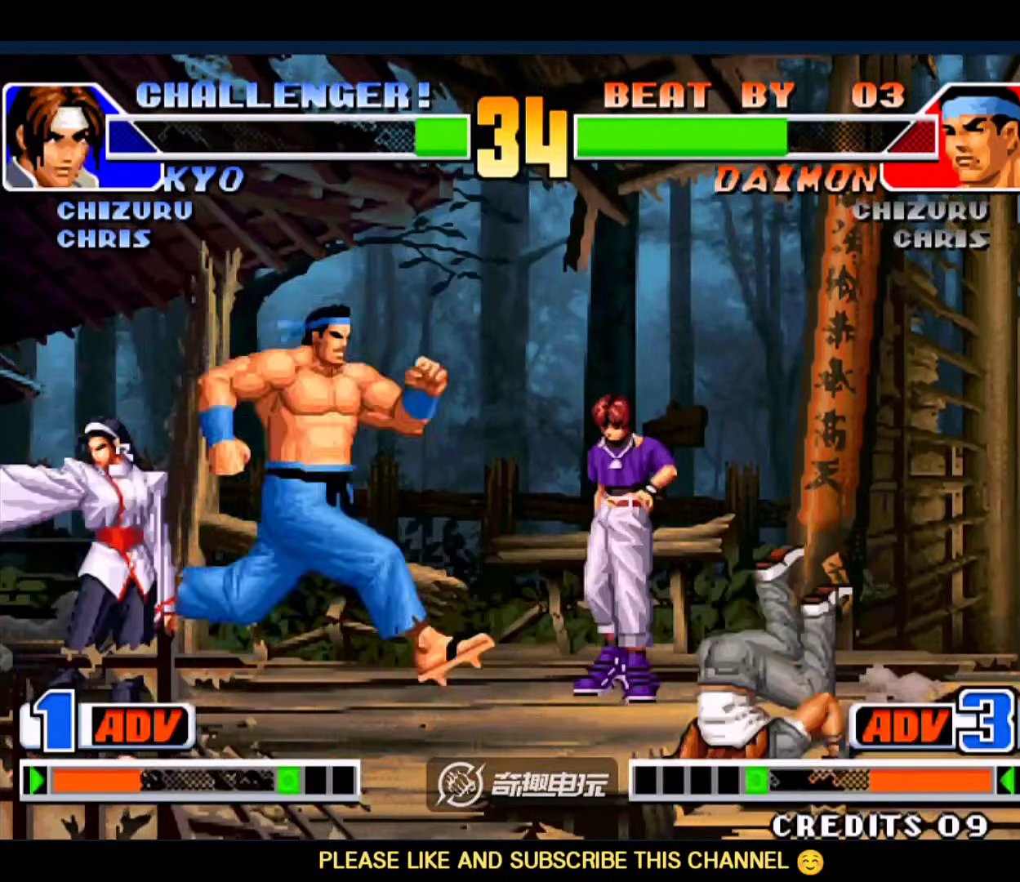
{"buttons": [], "left_stick": "center", "events": [[300, "left_stick", "up-left"], [400, "left_stick", "center"]]}
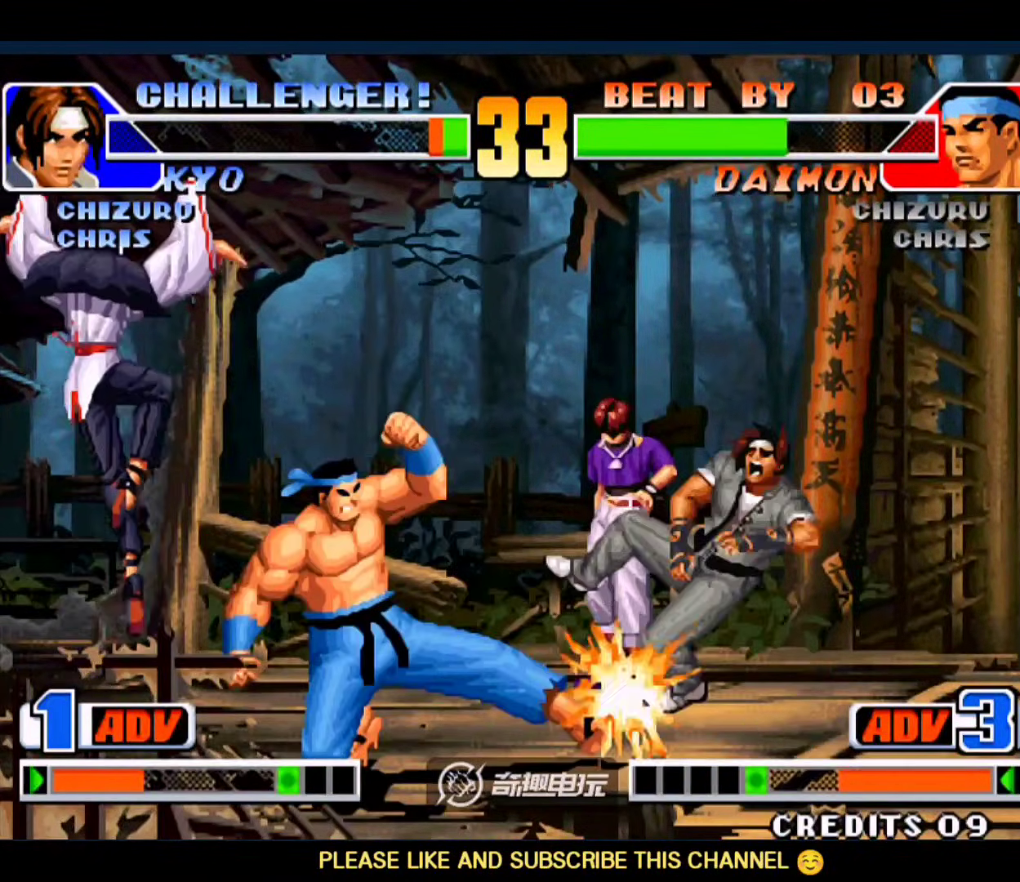
{"buttons": ["A", "B"], "left_stick": "center", "events": [[67, "left_stick", "down-right"], [233, "left_stick", "center"], [500, "A", "down"], [500, "B", "down"]]}
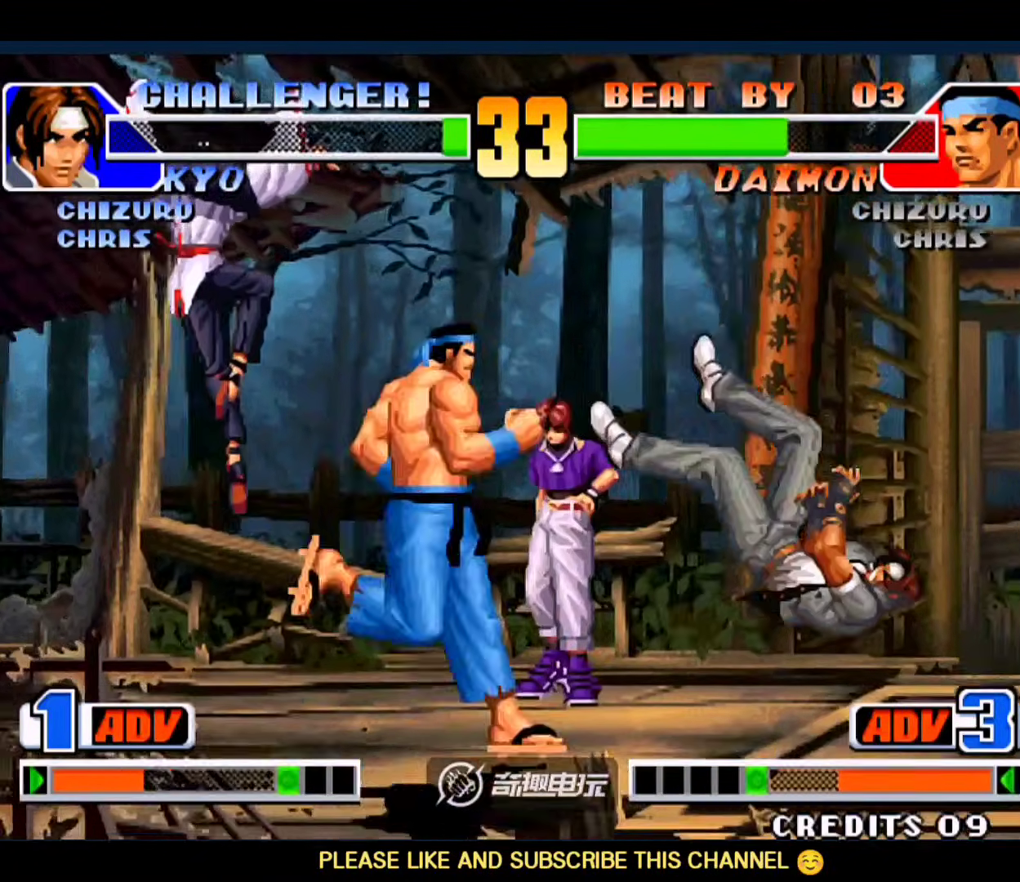
{"buttons": [], "left_stick": "up-right", "events": [[33, "A", "up"], [33, "B", "up"], [233, "left_stick", "down-right"], [300, "left_stick", "up-right"]]}
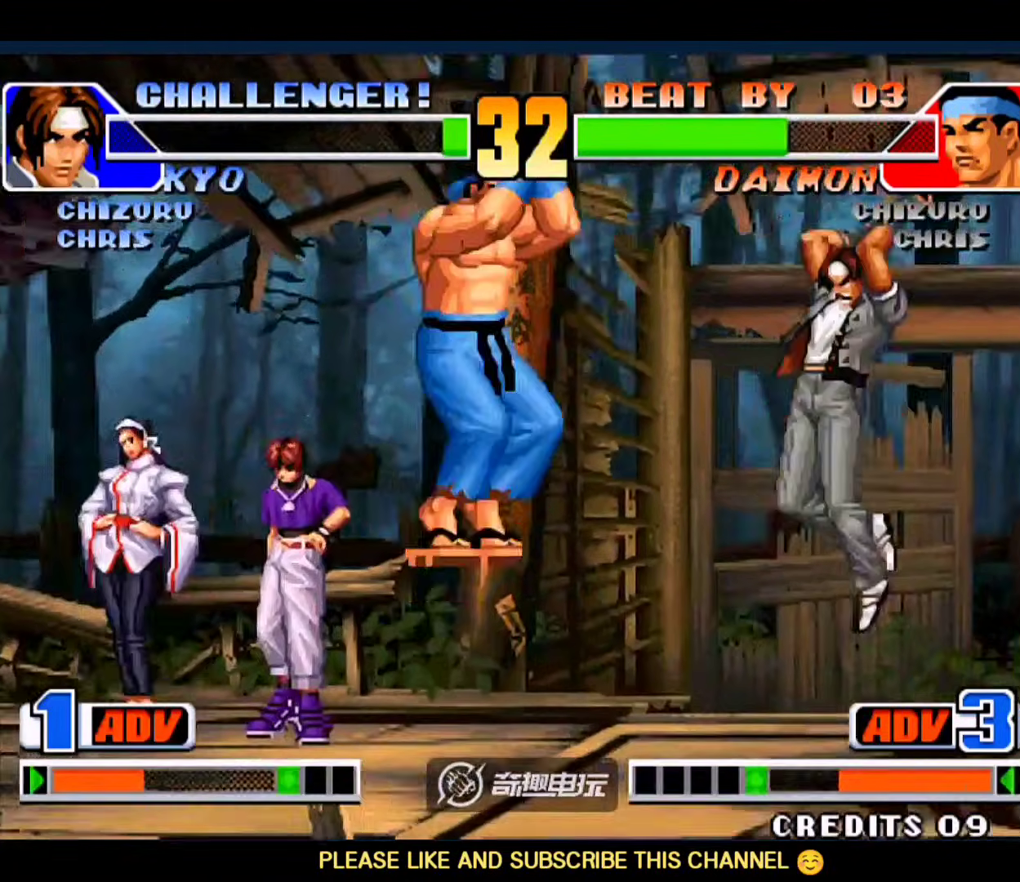
{"buttons": [], "left_stick": "center"}
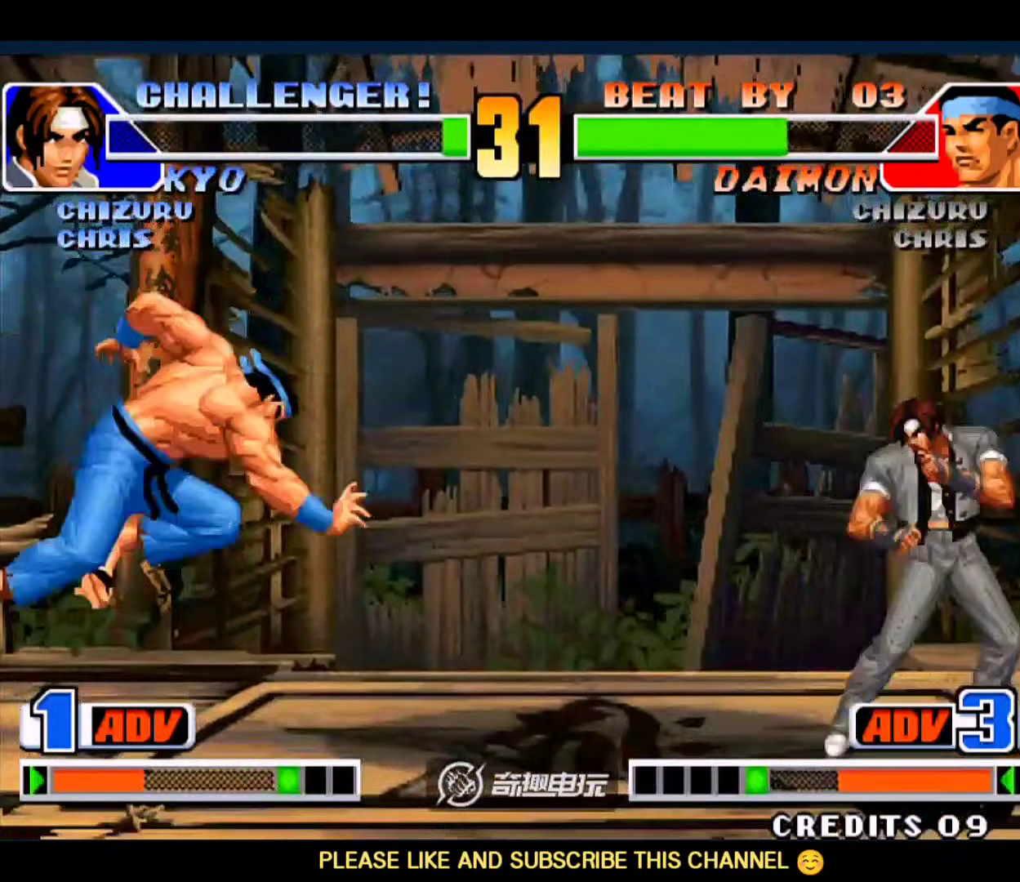
{"buttons": [], "left_stick": "down-right", "events": [[33, "left_stick", "left"], [233, "left_stick", "right"], [300, "left_stick", "down-right"]]}
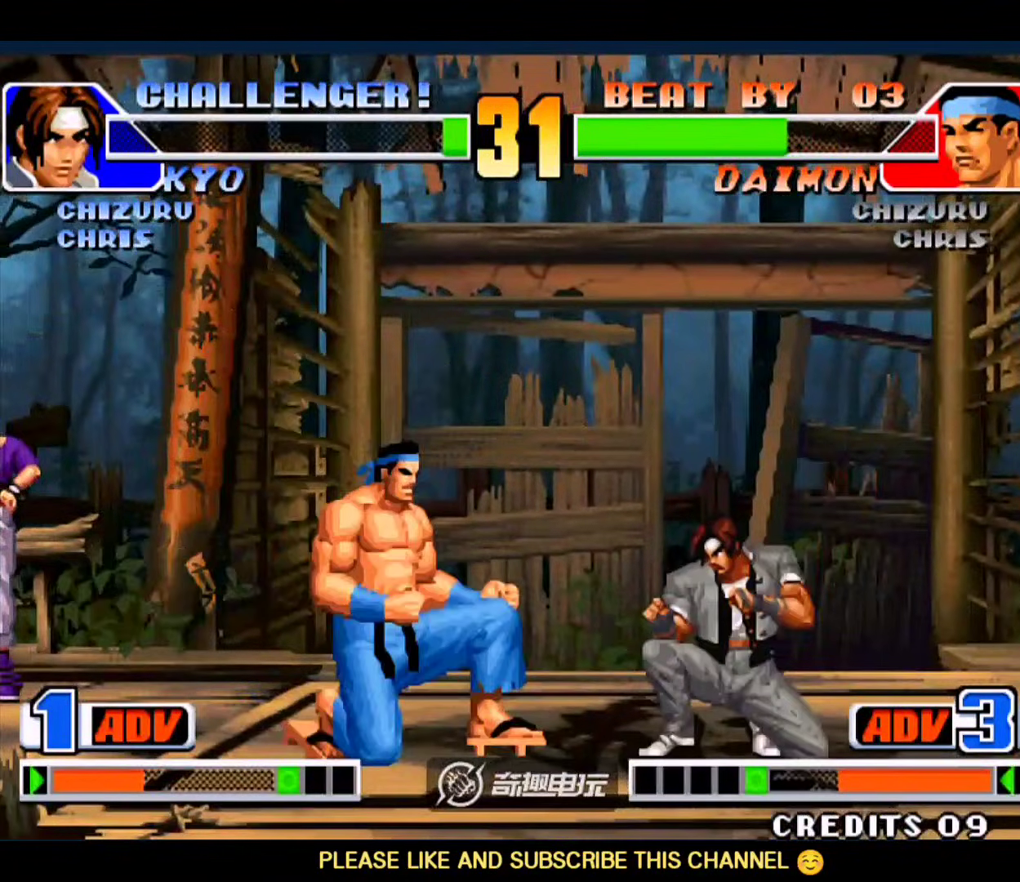
{"buttons": [], "left_stick": "up-right", "events": [[167, "D", "down"], [233, "D", "up"], [500, "left_stick", "up-right"]]}
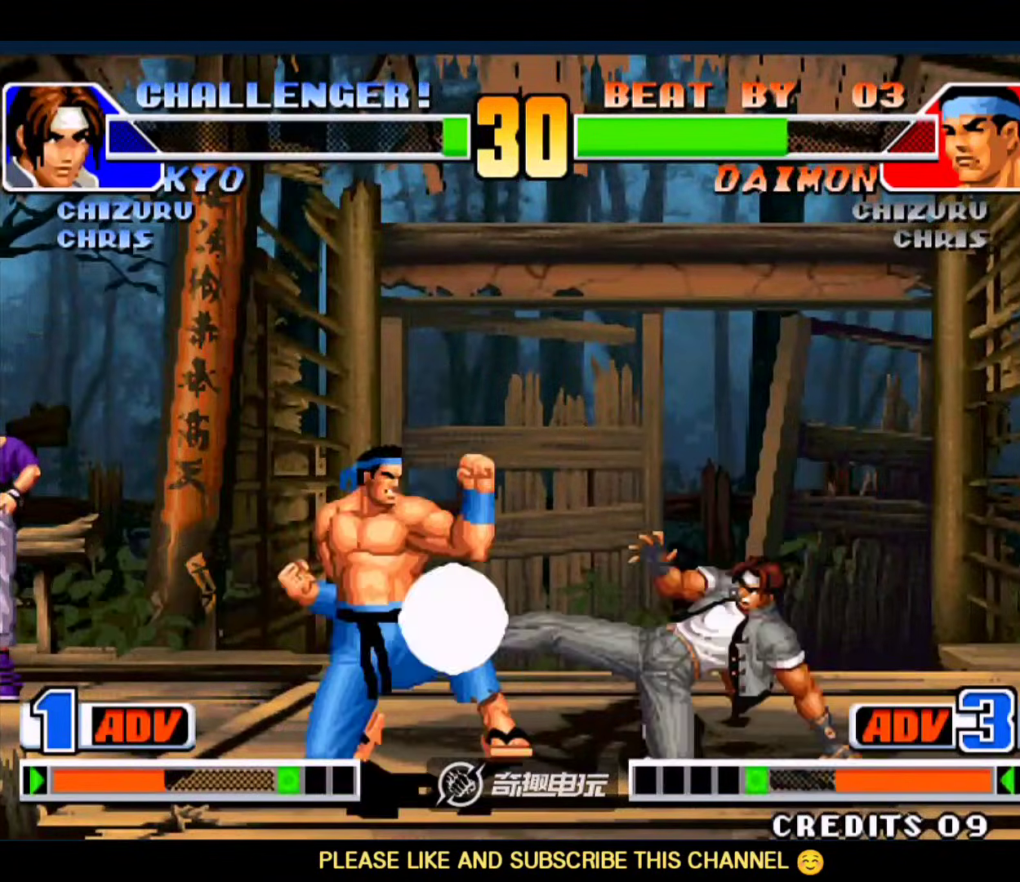
{"buttons": [], "left_stick": "down-right", "events": [[67, "left_stick", "down"], [133, "B", "down"], [133, "C", "down"], [133, "left_stick", "right"], [167, "C", "up"], [267, "B", "up"], [267, "left_stick", "down-right"], [300, "D", "down"], [400, "D", "up"]]}
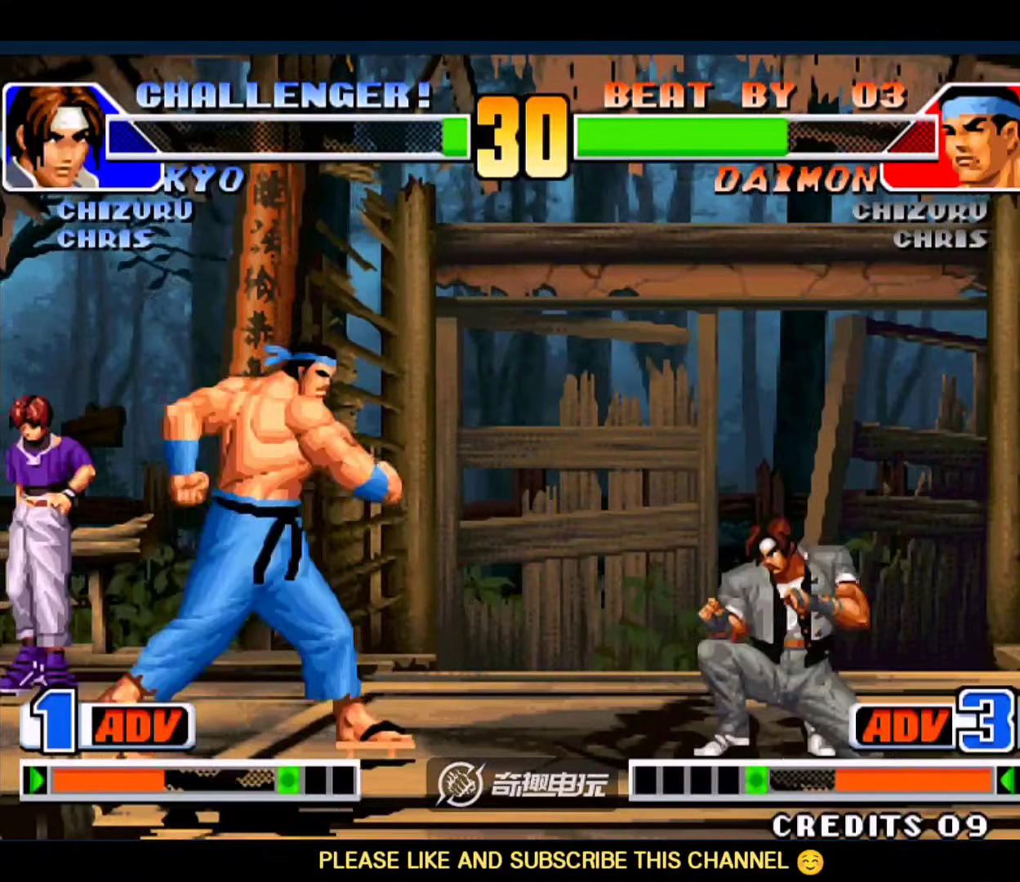
{"buttons": [], "left_stick": "up-right", "events": [[333, "A", "down"], [467, "A", "up"], [467, "left_stick", "up-right"]]}
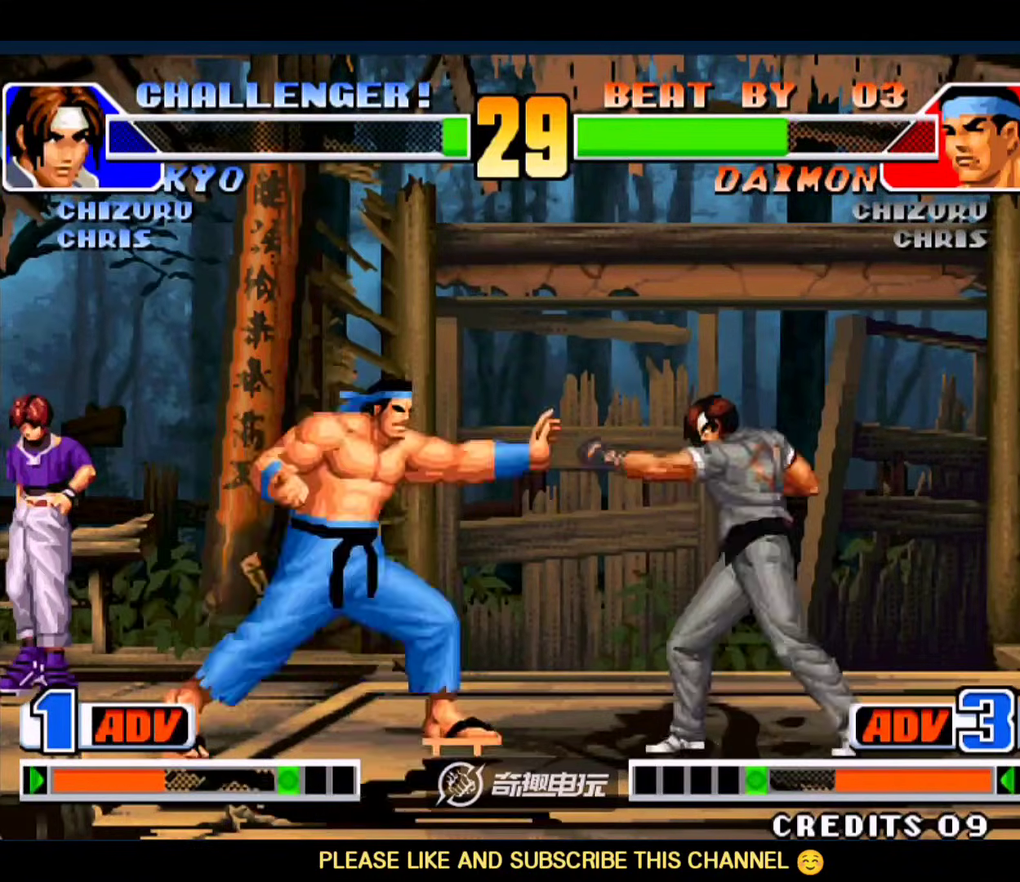
{"buttons": ["B"], "left_stick": "right", "events": [[33, "left_stick", "right"], [367, "left_stick", "down"], [433, "B", "down"], [433, "left_stick", "right"]]}
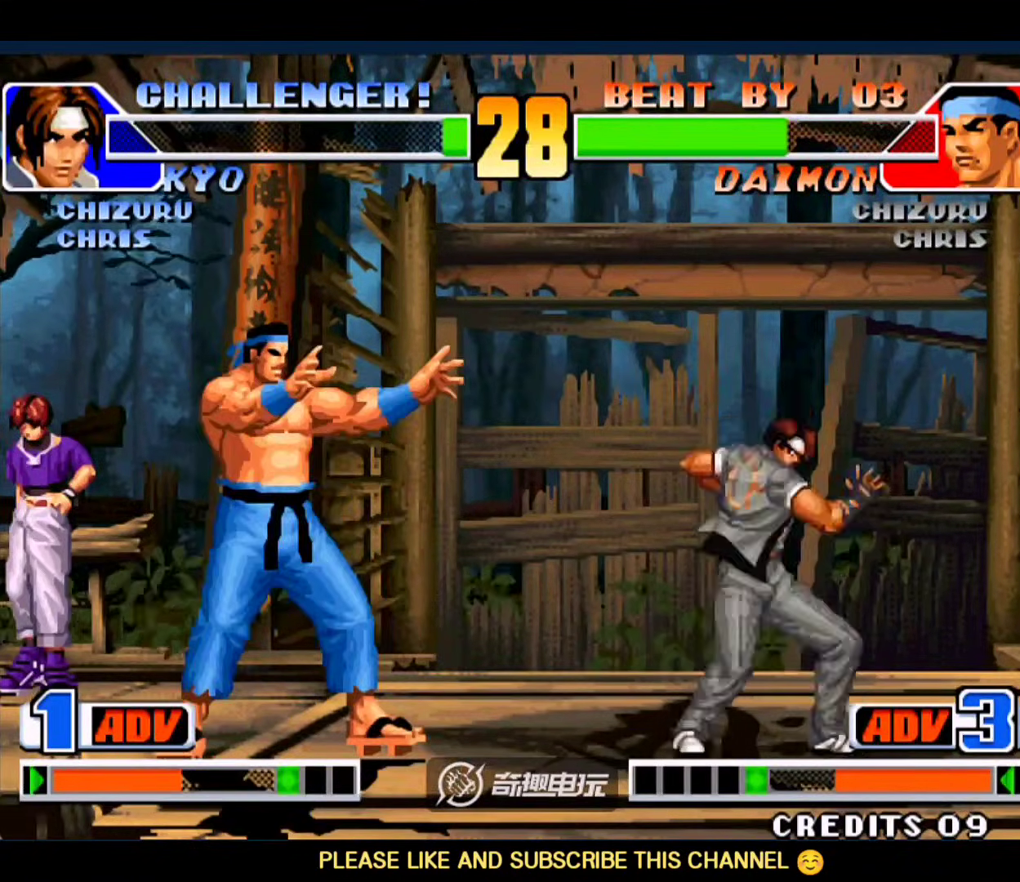
{"buttons": [], "left_stick": "center", "events": [[67, "D", "down"], [67, "left_stick", "down-right"], [100, "B", "up"], [200, "D", "up"], [500, "left_stick", "center"]]}
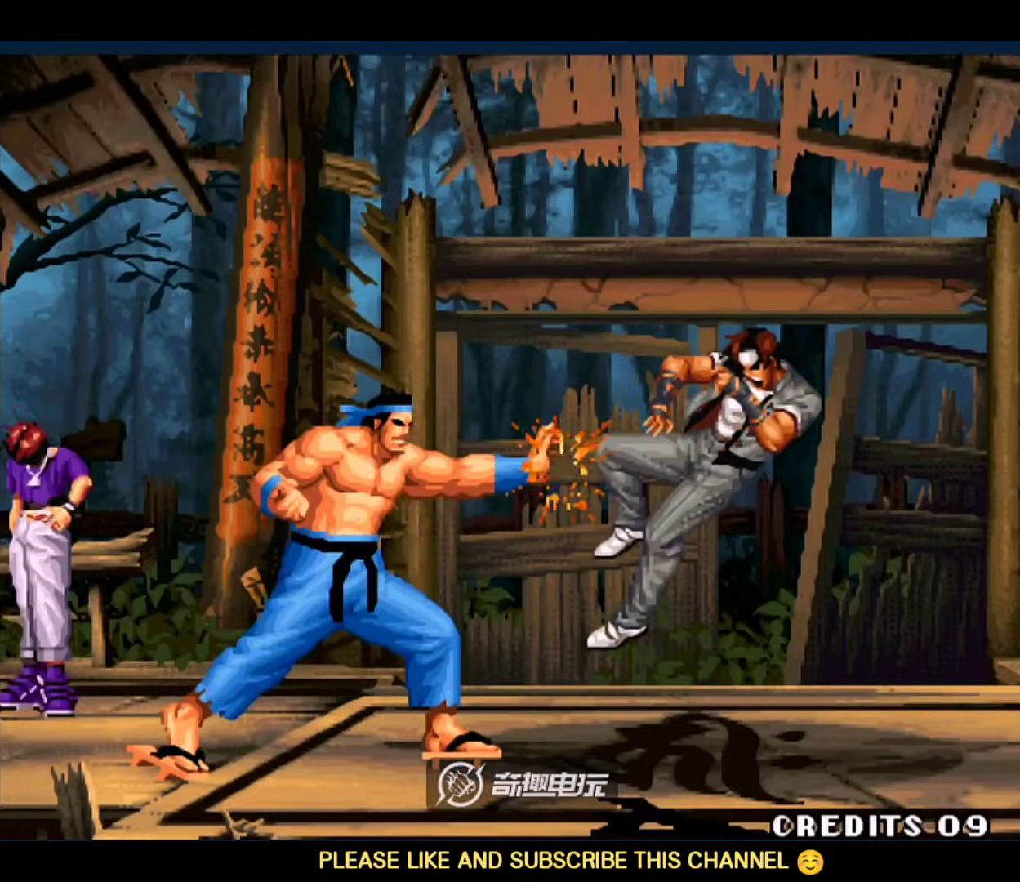
{"buttons": [], "left_stick": "down", "events": [[133, "A", "down"], [133, "B", "down"], [167, "D", "down"], [267, "C", "down"], [300, "A", "up"], [300, "D", "up"], [367, "B", "up"], [367, "C", "up"], [467, "left_stick", "down"]]}
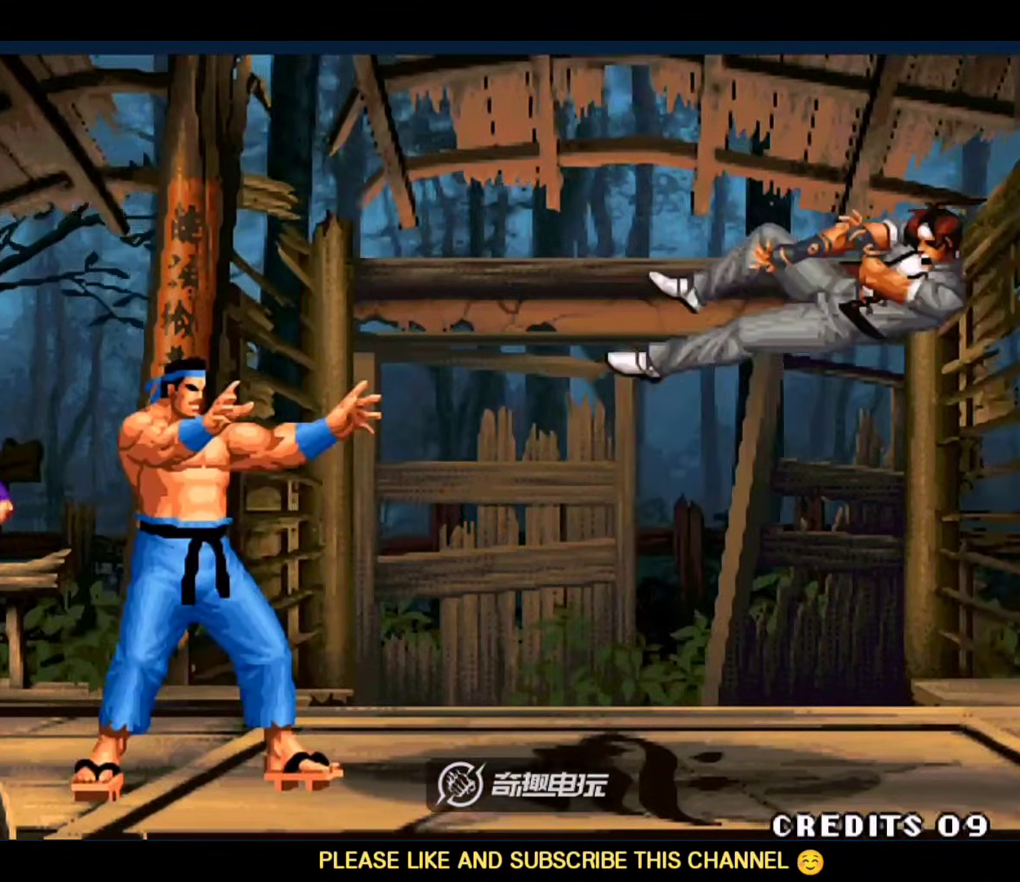
{"buttons": [], "left_stick": "down", "events": [[67, "left_stick", "up-left"], [367, "left_stick", "center"], [433, "left_stick", "down"]]}
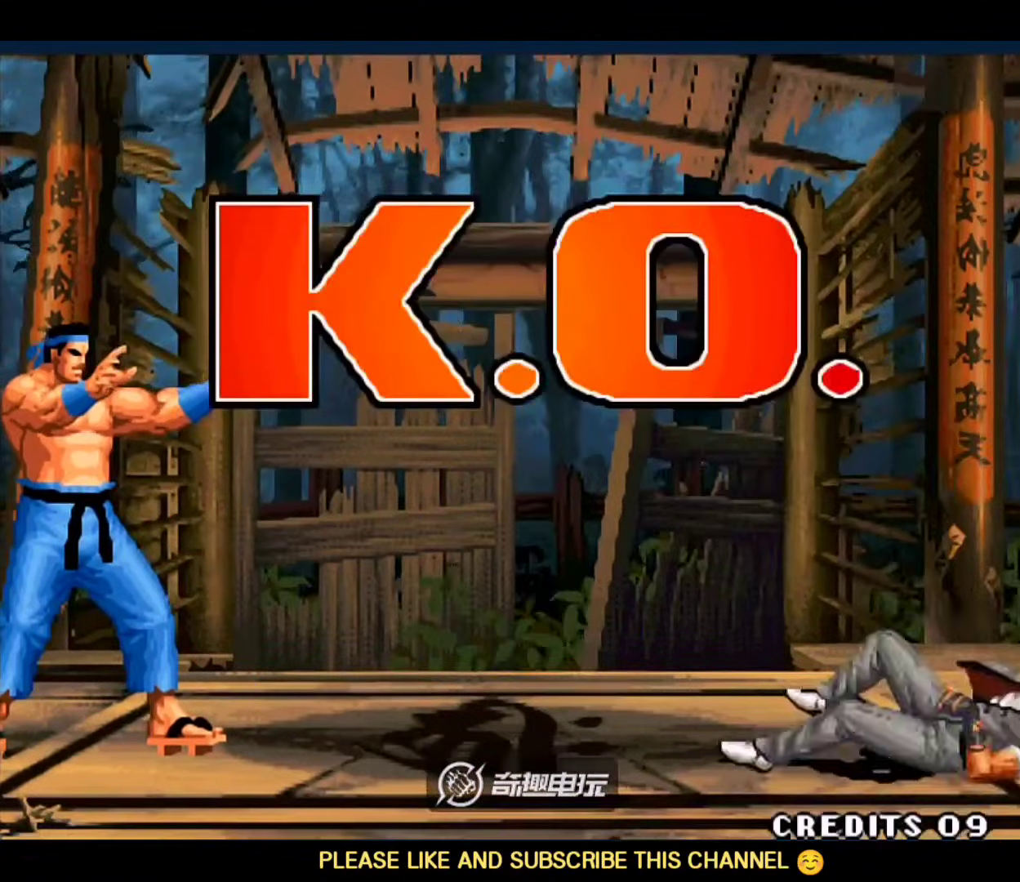
{"buttons": ["B"], "left_stick": "down-right", "events": [[33, "C", "down"], [167, "C", "up"], [233, "left_stick", "left"], [267, "C", "down"], [333, "C", "up"], [333, "left_stick", "right"], [400, "left_stick", "down"], [467, "B", "down"], [467, "left_stick", "down-right"]]}
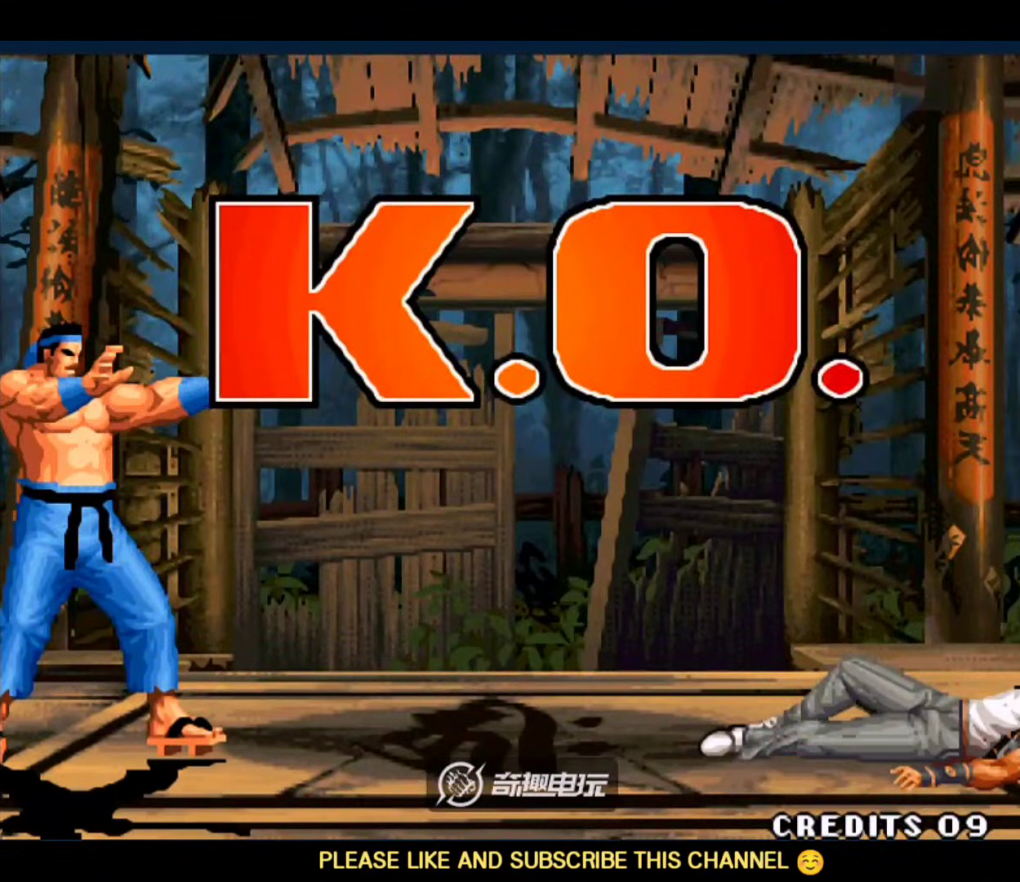
{"buttons": ["A", "B", "C"], "left_stick": "down-right", "events": [[133, "A", "down"], [133, "D", "down"], [200, "C", "down"], [367, "D", "up"]]}
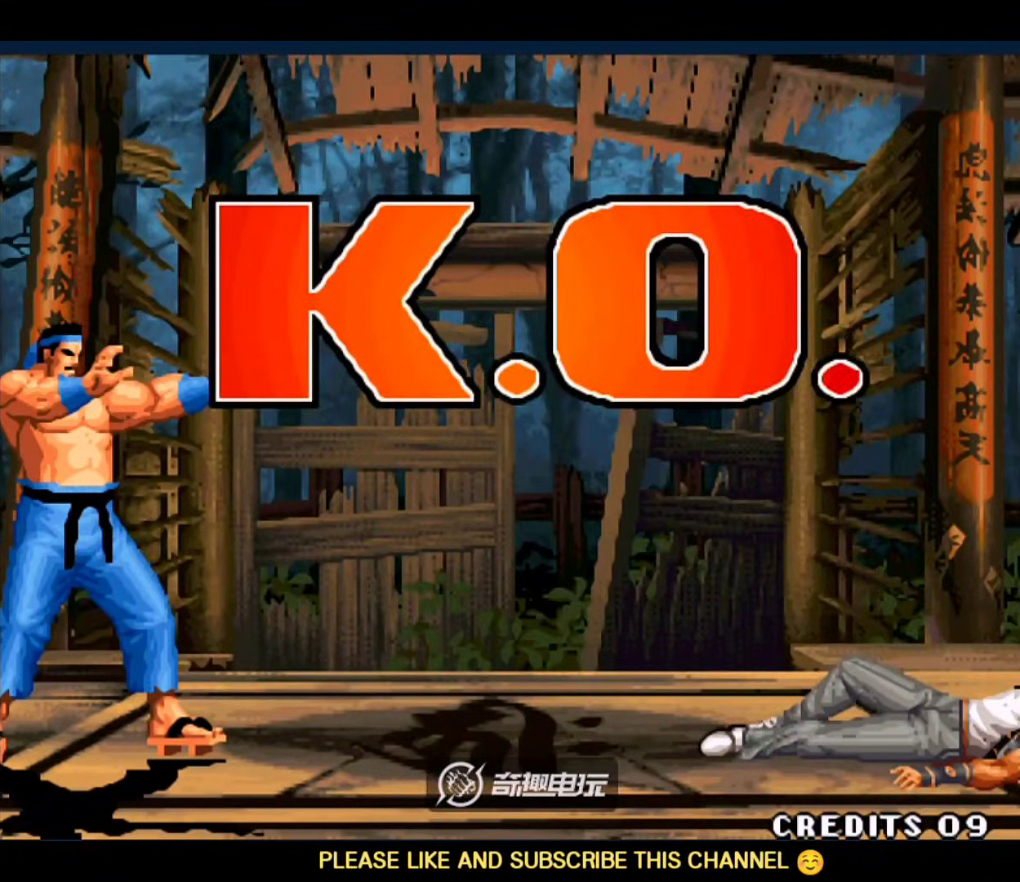
{"buttons": ["A", "B", "D"], "left_stick": "down", "events": [[67, "D", "down"], [100, "C", "up"], [200, "D", "up"], [233, "C", "down"], [333, "C", "up"], [333, "left_stick", "down"], [367, "D", "down"]]}
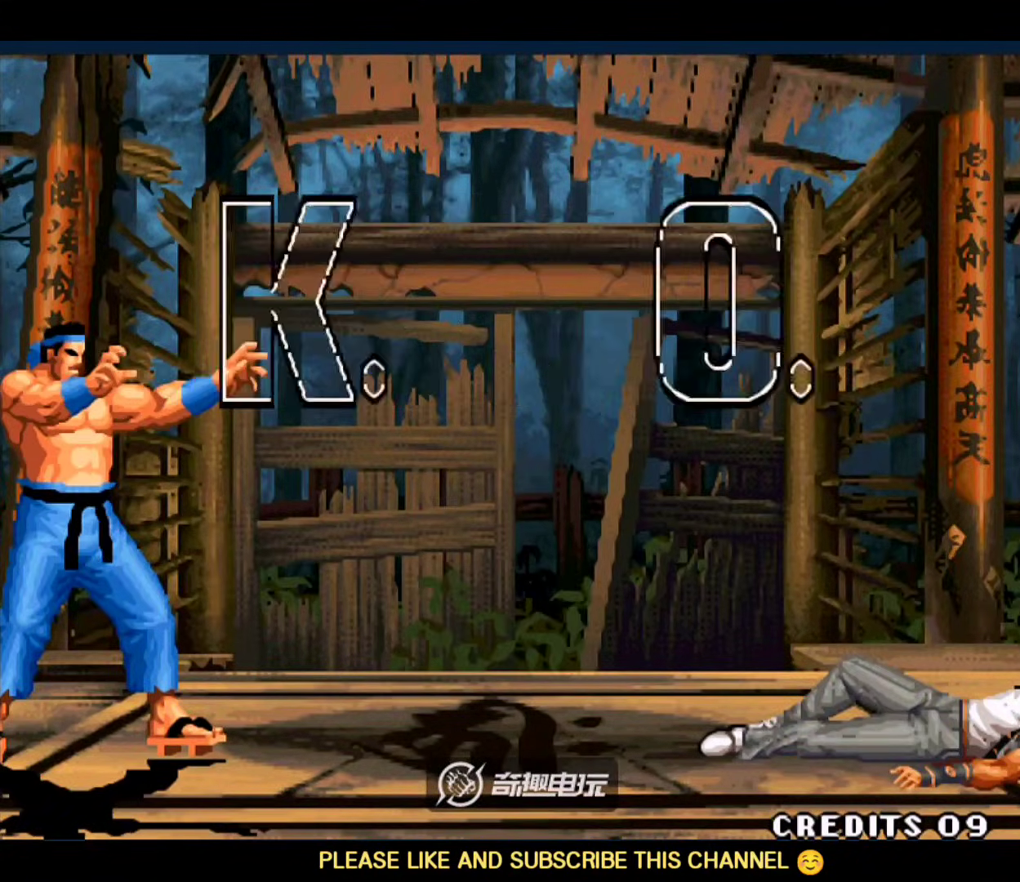
{"buttons": ["B"], "left_stick": "center", "events": [[67, "C", "down"], [167, "A", "up"], [167, "B", "up"], [200, "D", "up"], [200, "left_stick", "center"], [267, "B", "down"], [300, "A", "down"], [300, "D", "down"], [400, "C", "up"], [433, "A", "up"], [500, "D", "up"]]}